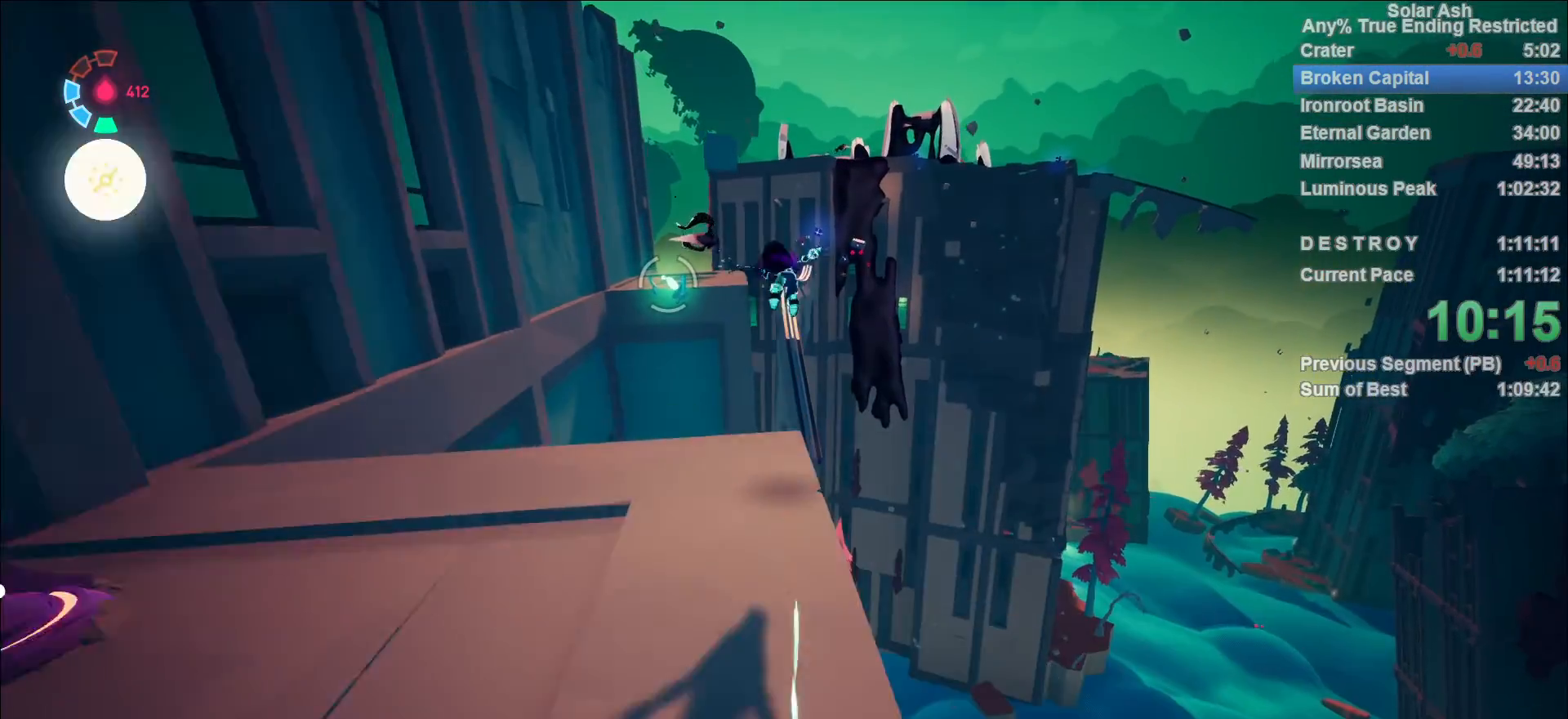
Gameplay with a controller (PlayStation layout); each line is a JSON object with the inputs held at the frame after it. "events" lists button and stick changes between this image and that frame as [ms after this image, input, new state], when the widget could be followed in between.
{"buttons": ["L1"], "left_stick": "up", "right_stick": "center", "events": [[17, "CROSS", "down"], [150, "CROSS", "up"]]}
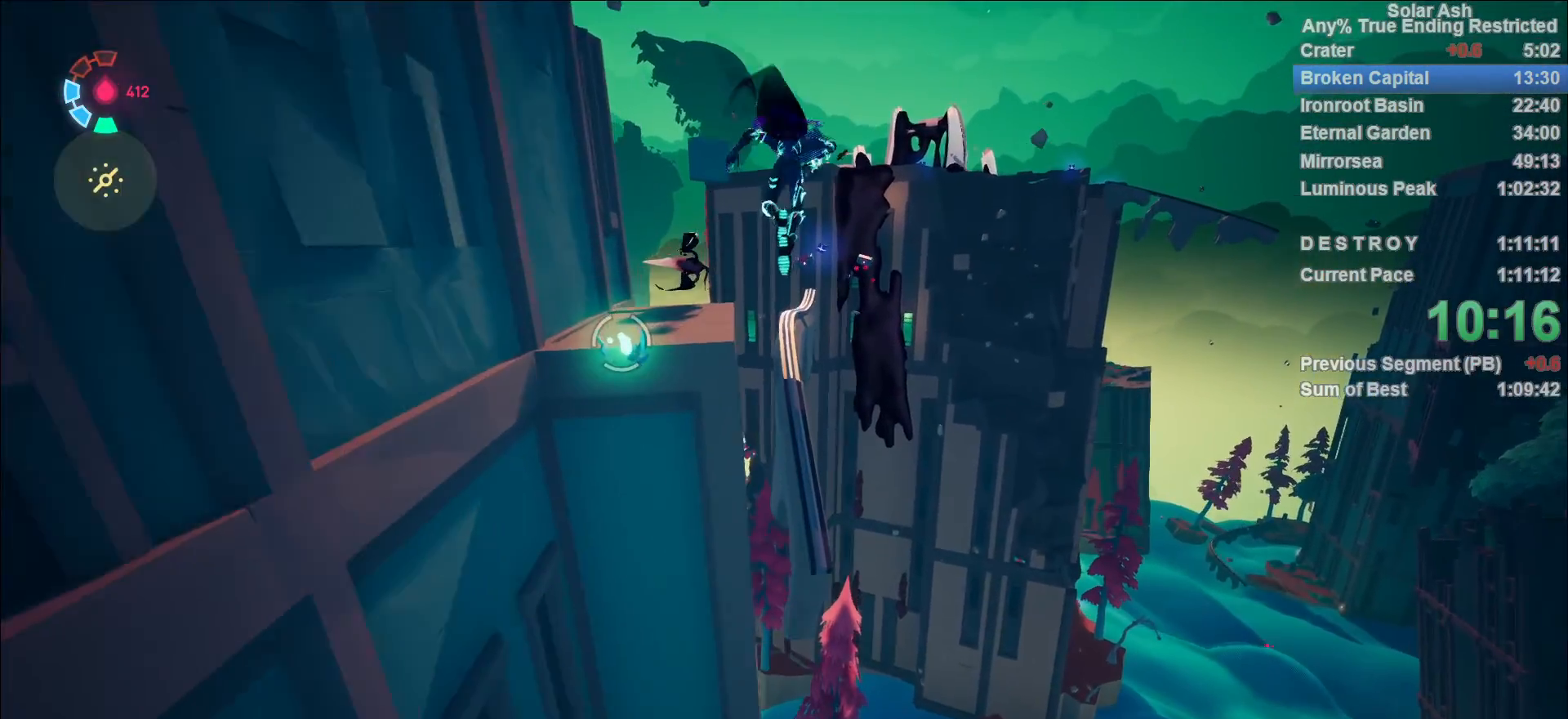
{"buttons": ["L1"], "left_stick": "up", "right_stick": "center", "events": []}
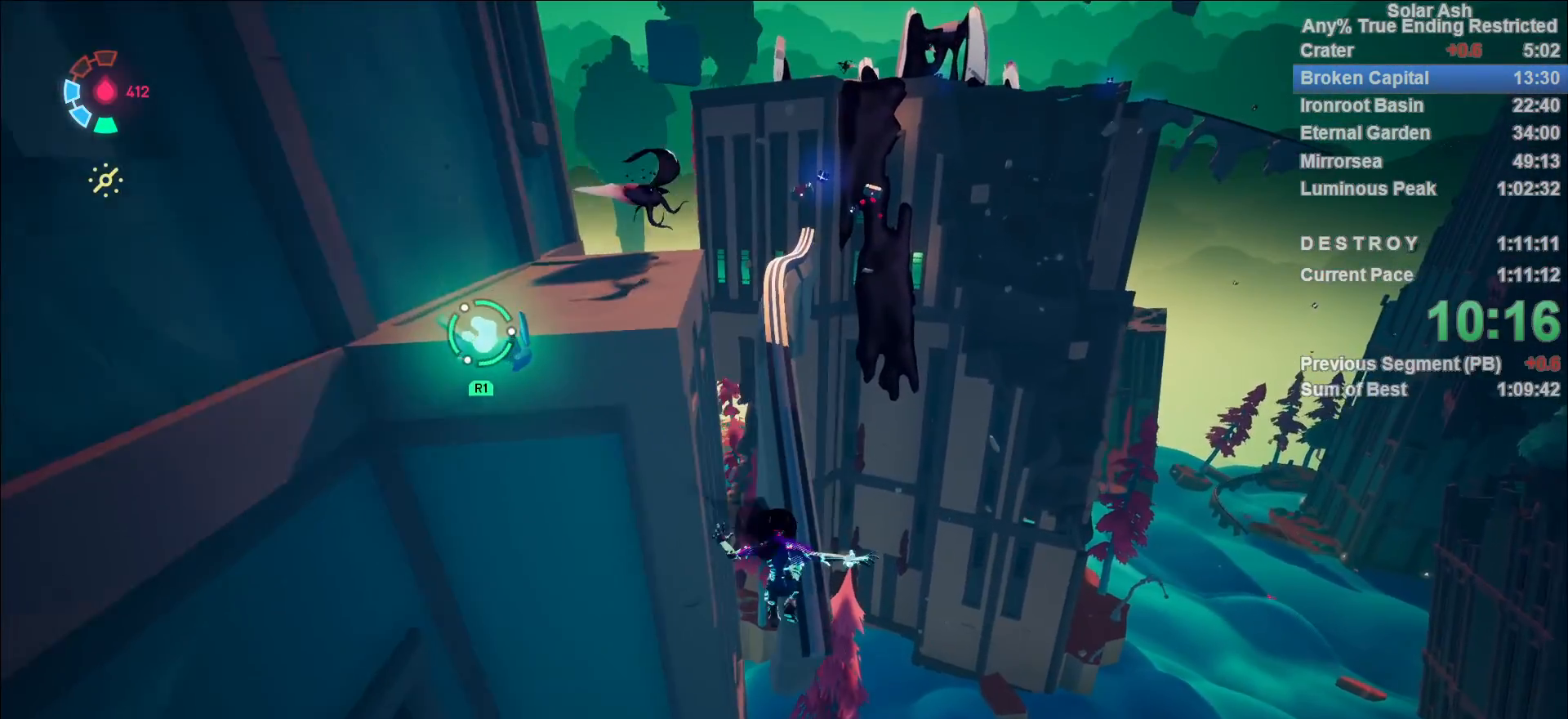
{"buttons": ["L1"], "left_stick": "up", "right_stick": "center", "events": [[350, "CROSS", "down"], [450, "CROSS", "up"]]}
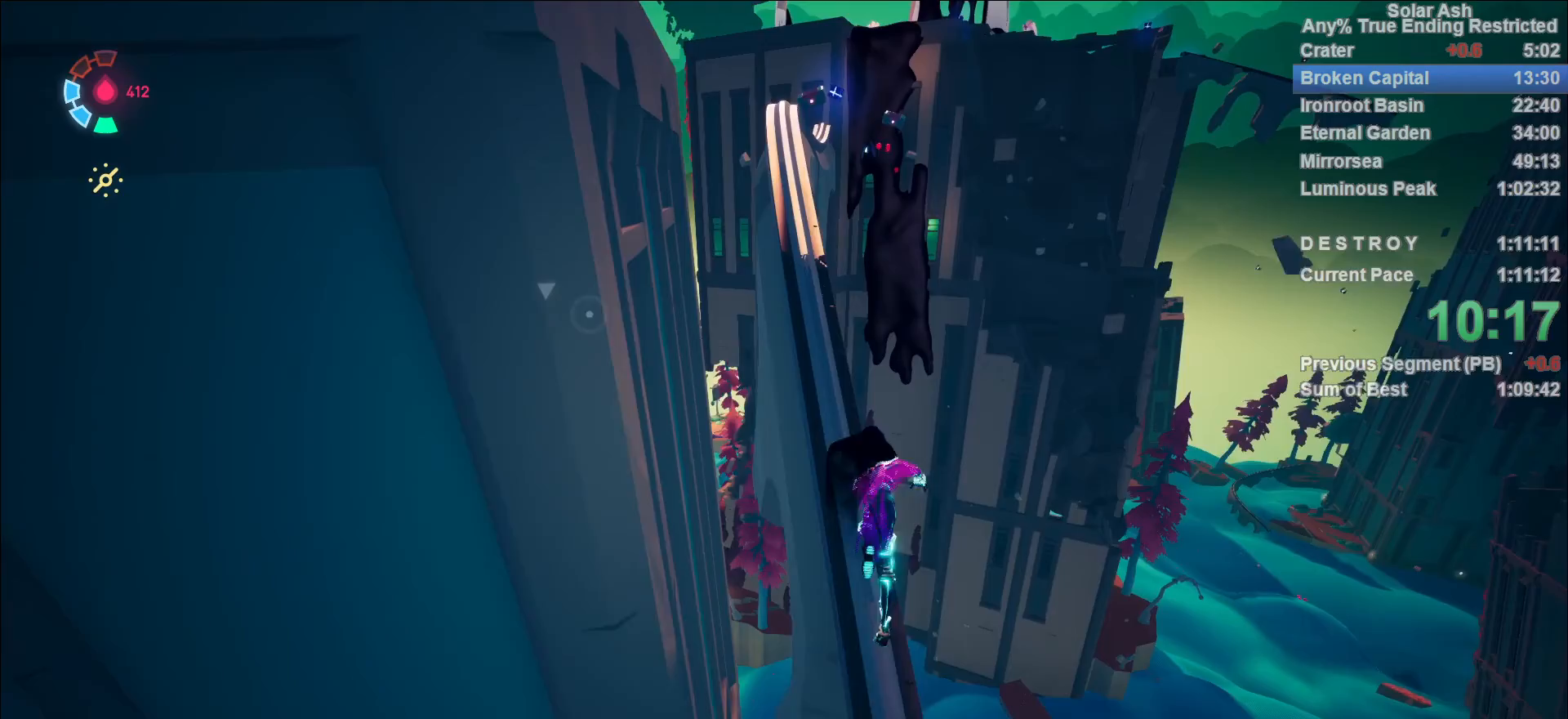
{"buttons": ["L1"], "left_stick": "up", "right_stick": "center", "events": []}
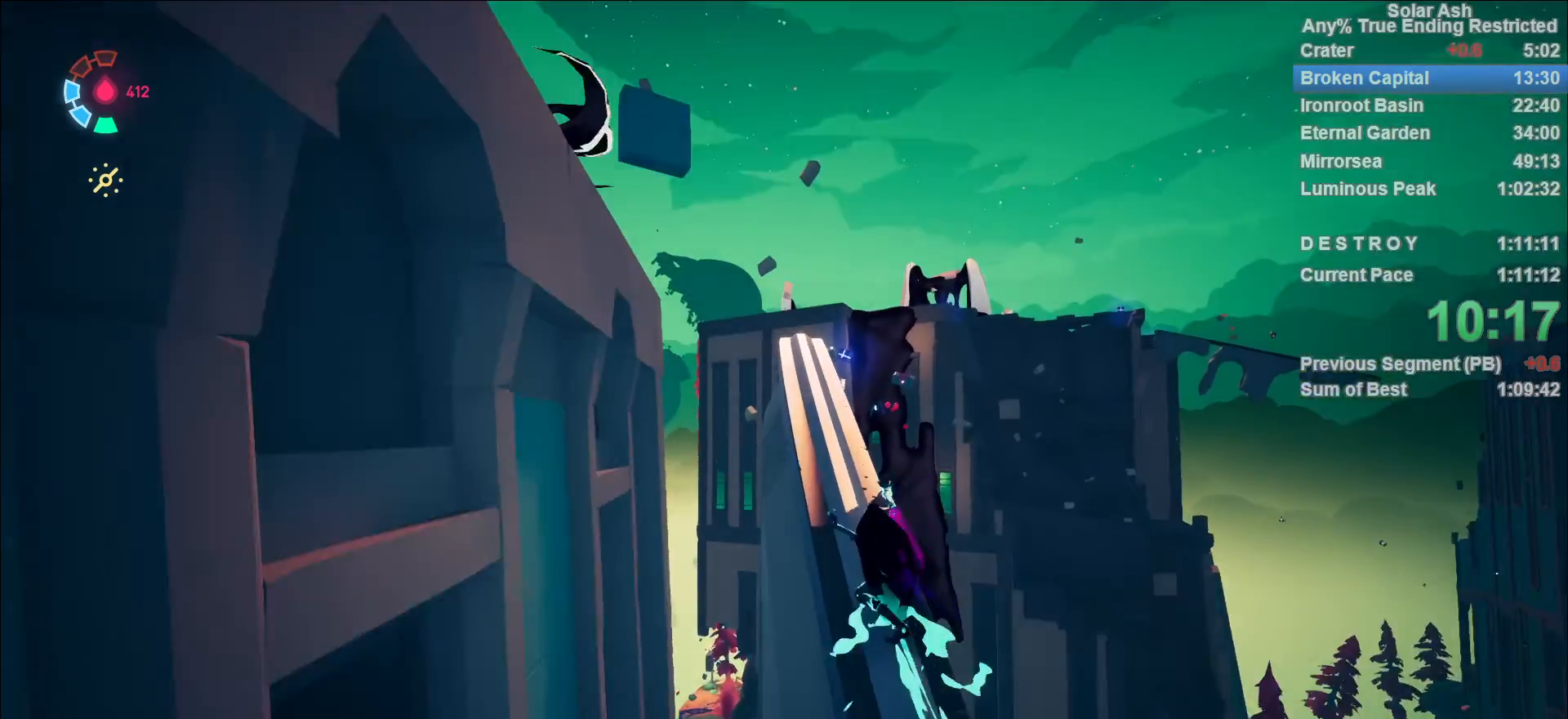
{"buttons": ["L1"], "left_stick": "center", "right_stick": "down-right", "events": [[117, "left_stick", "center"], [300, "right_stick", "down"], [350, "right_stick", "down-right"]]}
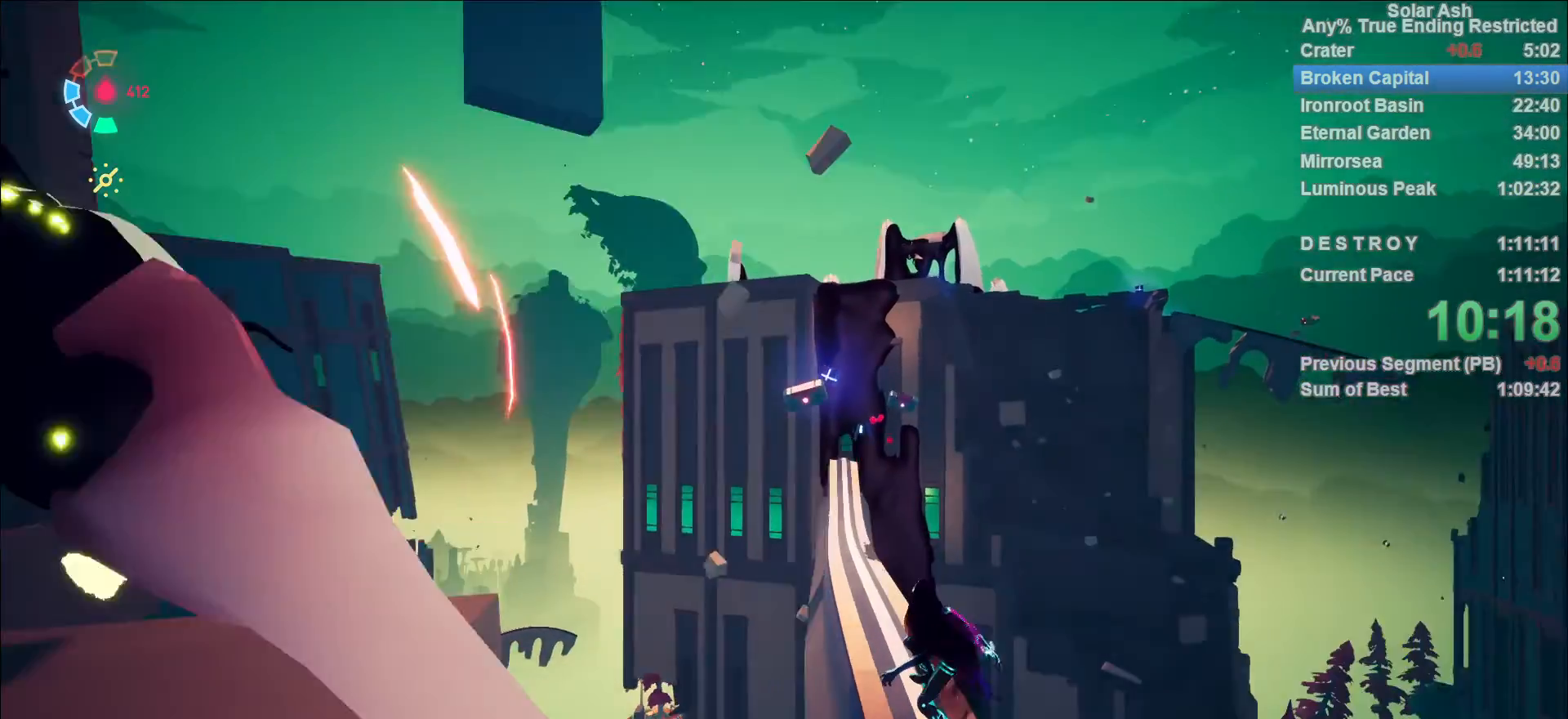
{"buttons": [], "left_stick": "center", "right_stick": "center", "events": [[167, "right_stick", "center"], [367, "L1", "up"], [400, "CIRCLE", "down"], [417, "L1", "down"], [483, "CIRCLE", "up"], [500, "L1", "up"]]}
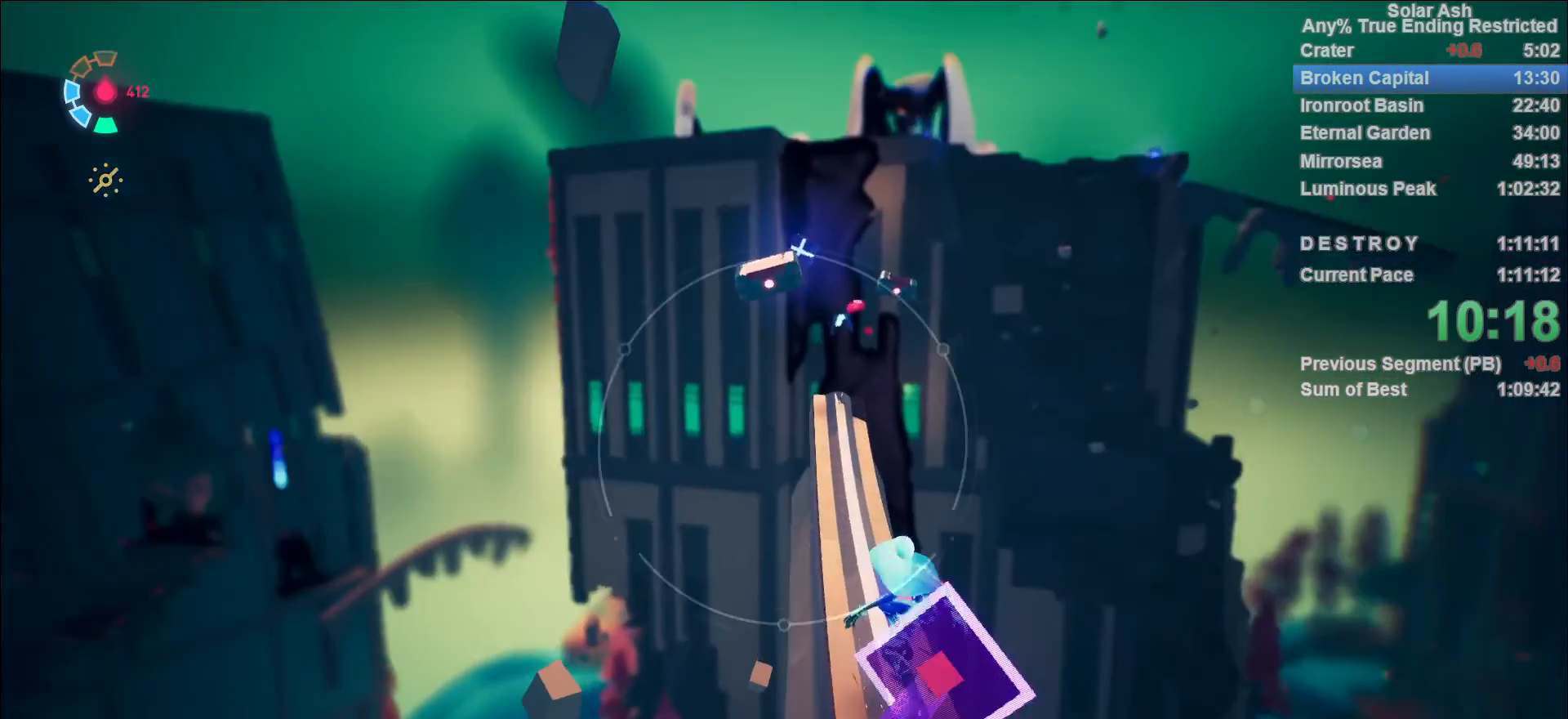
{"buttons": [], "left_stick": "center", "right_stick": "center", "events": [[17, "L1", "down"], [100, "L1", "up"], [117, "L1", "down"], [183, "L1", "up"], [217, "L1", "down"], [283, "L1", "up"], [333, "L1", "down"], [367, "L1", "up"], [417, "L1", "down"], [483, "L1", "up"]]}
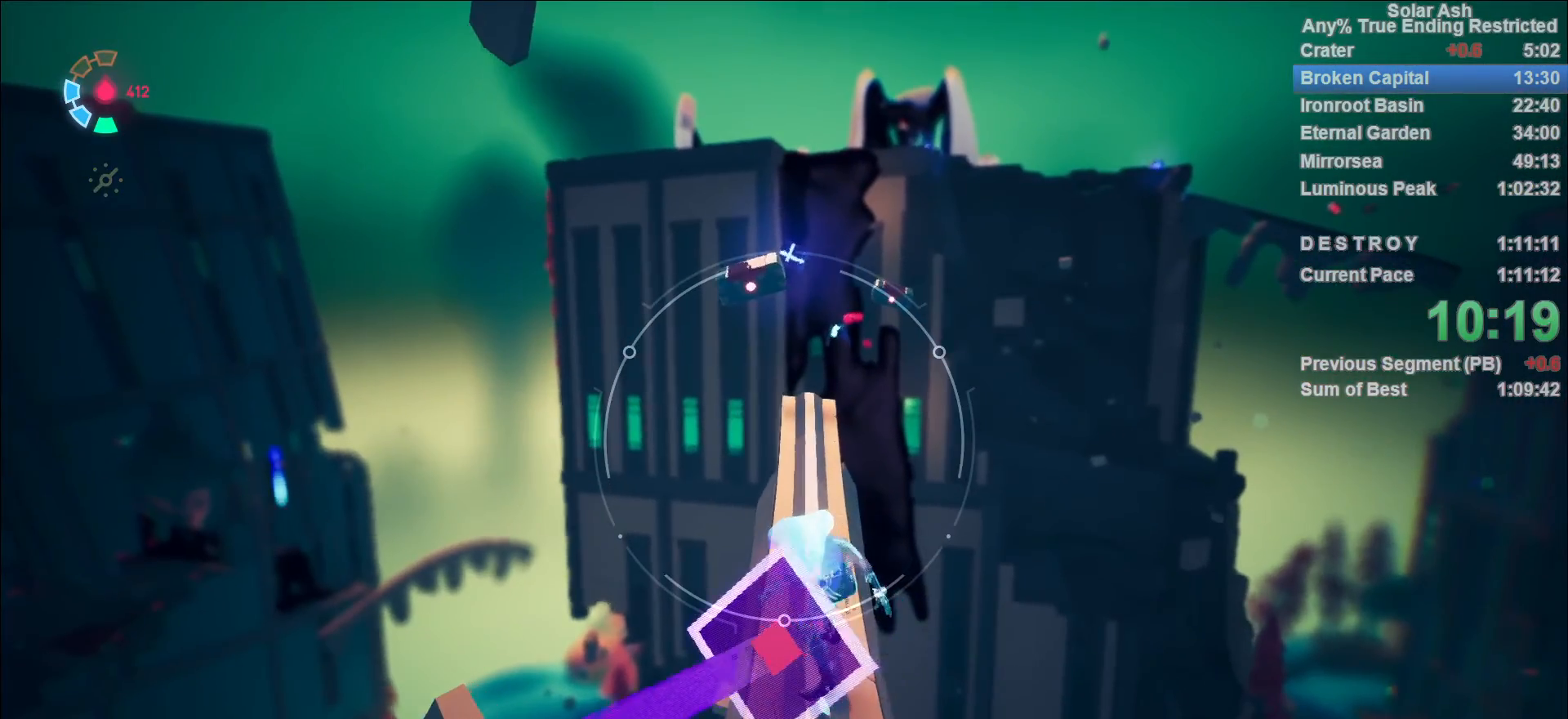
{"buttons": [], "left_stick": "center", "right_stick": "center", "events": [[33, "L1", "down"], [83, "L1", "up"], [133, "L1", "down"], [200, "L1", "up"], [233, "L1", "down"], [283, "L1", "up"], [350, "L1", "down"], [417, "L1", "up"], [450, "L1", "down"], [500, "L1", "up"]]}
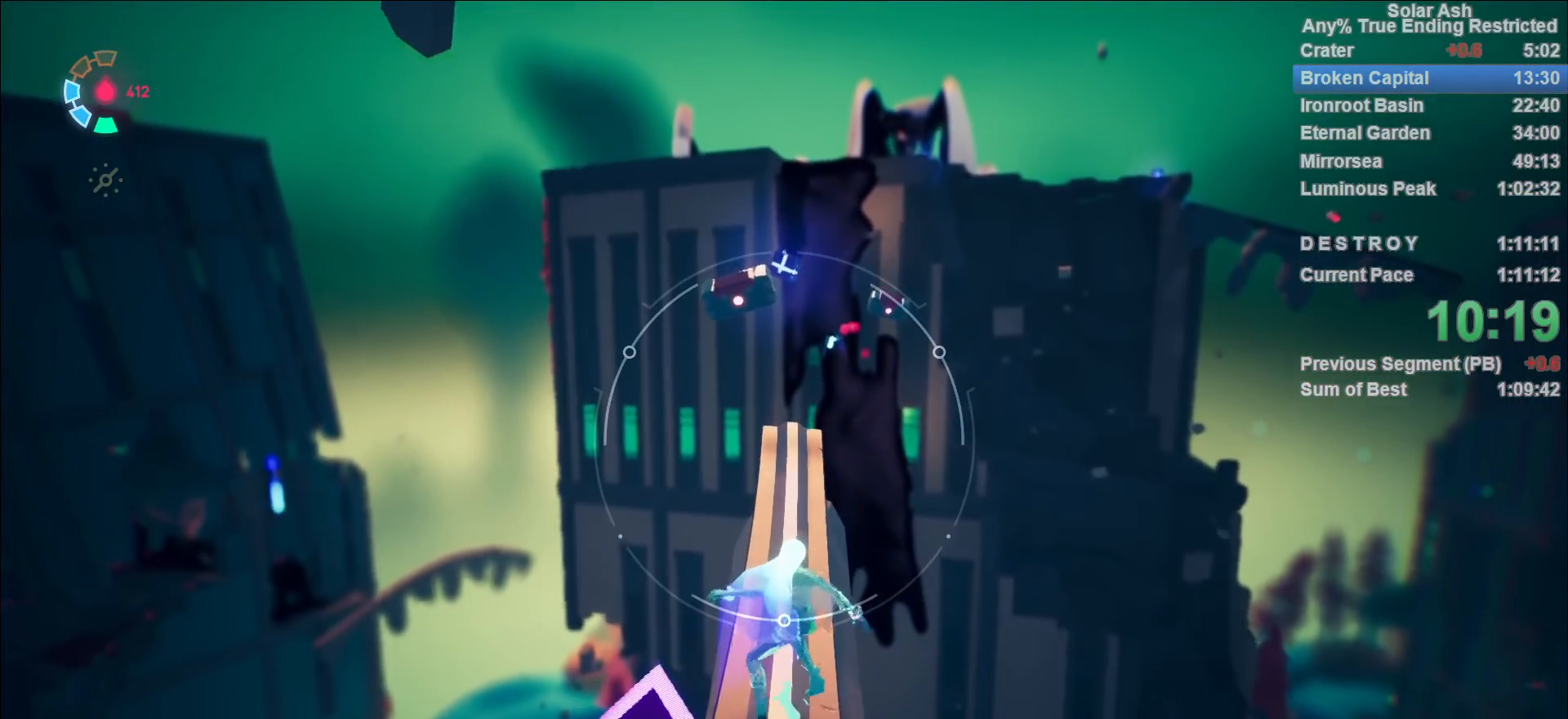
{"buttons": ["L1"], "left_stick": "center", "right_stick": "center", "events": [[50, "L1", "down"], [117, "L1", "up"], [167, "L1", "down"], [217, "L1", "up"], [250, "L1", "down"], [317, "L1", "up"], [367, "L1", "down"], [417, "L1", "up"], [467, "L1", "down"]]}
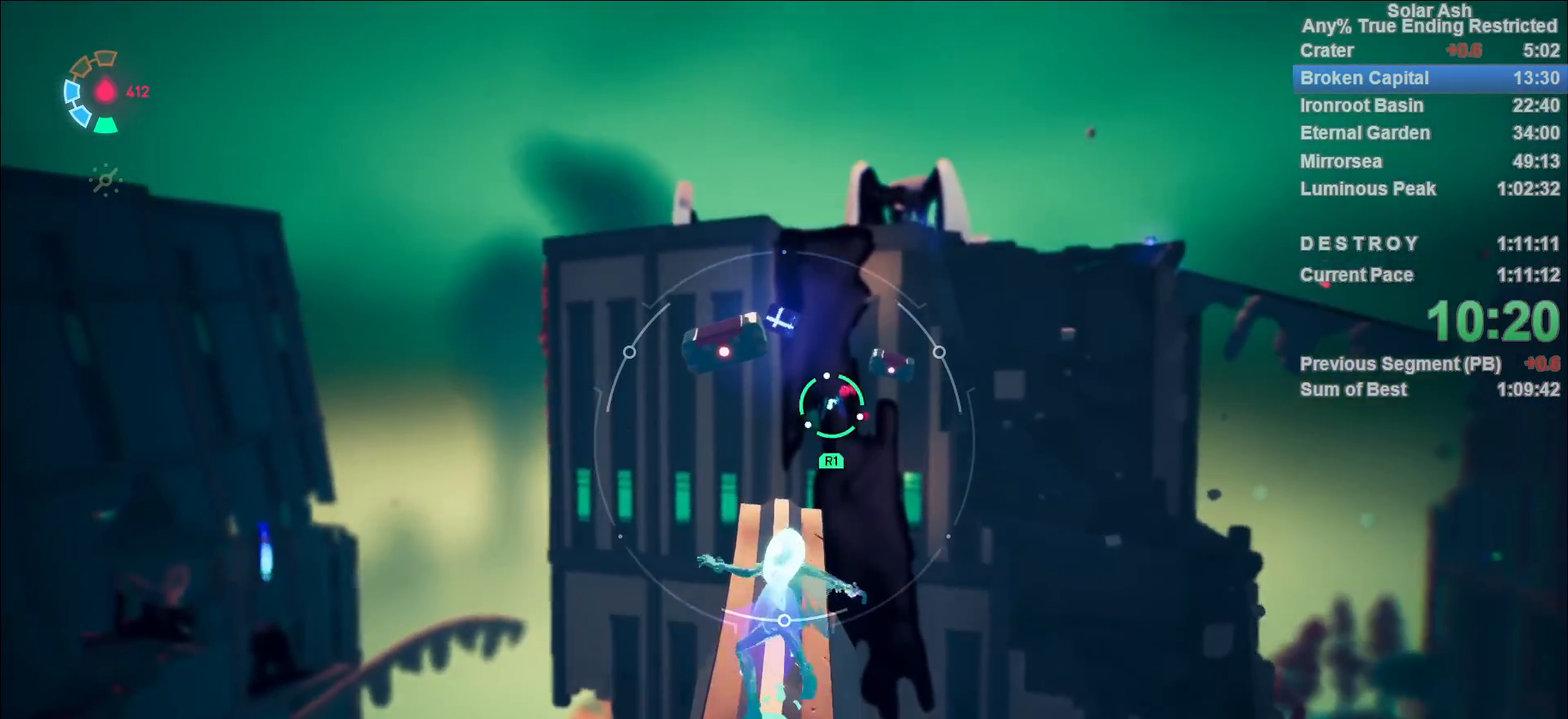
{"buttons": ["CROSS", "L1"], "left_stick": "up-right", "right_stick": "center", "events": [[33, "L1", "up"], [83, "L1", "down"], [200, "CROSS", "down"], [450, "left_stick", "up-right"]]}
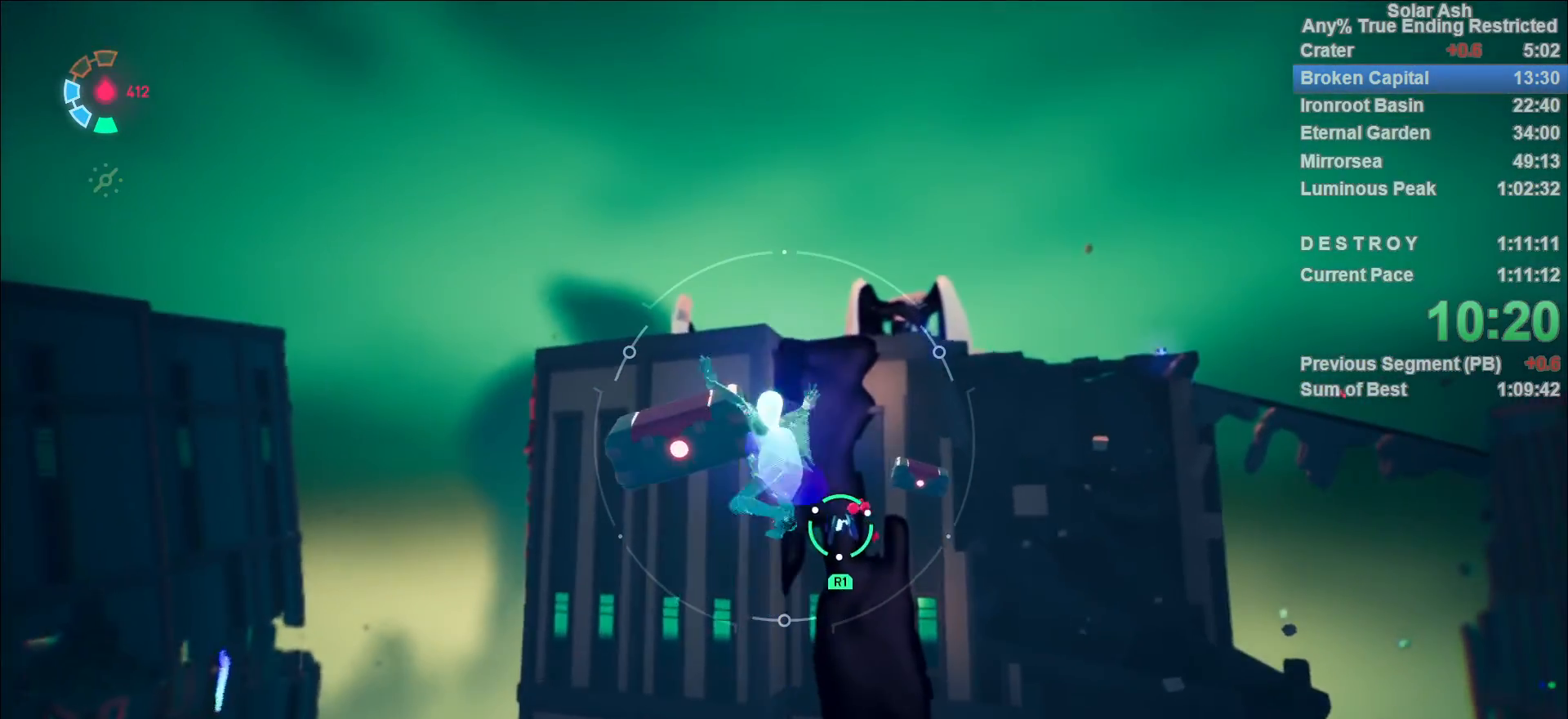
{"buttons": ["L1"], "left_stick": "up-right", "right_stick": "center", "events": [[500, "CROSS", "up"]]}
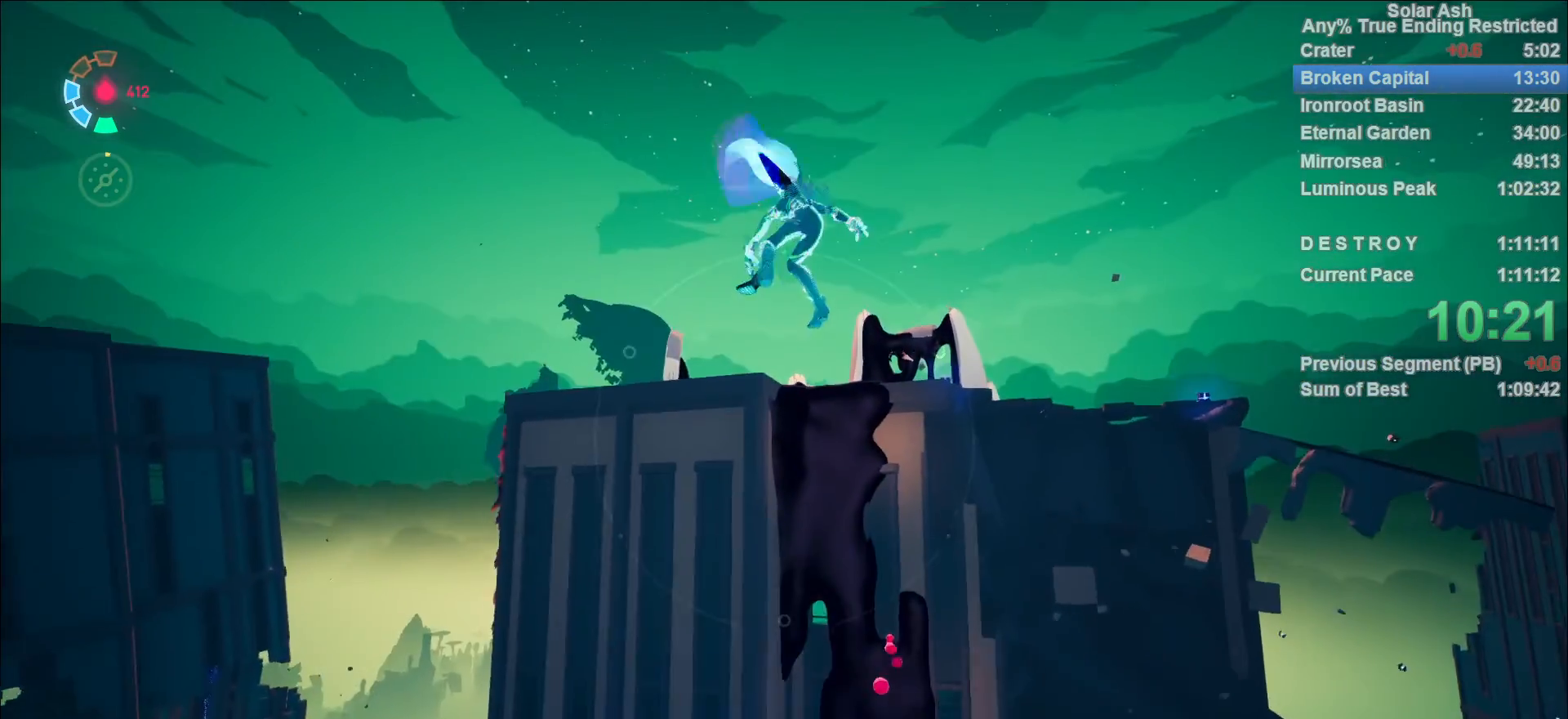
{"buttons": ["L1"], "left_stick": "up", "right_stick": "center", "events": [[183, "right_stick", "down-right"], [283, "left_stick", "up"], [367, "right_stick", "center"]]}
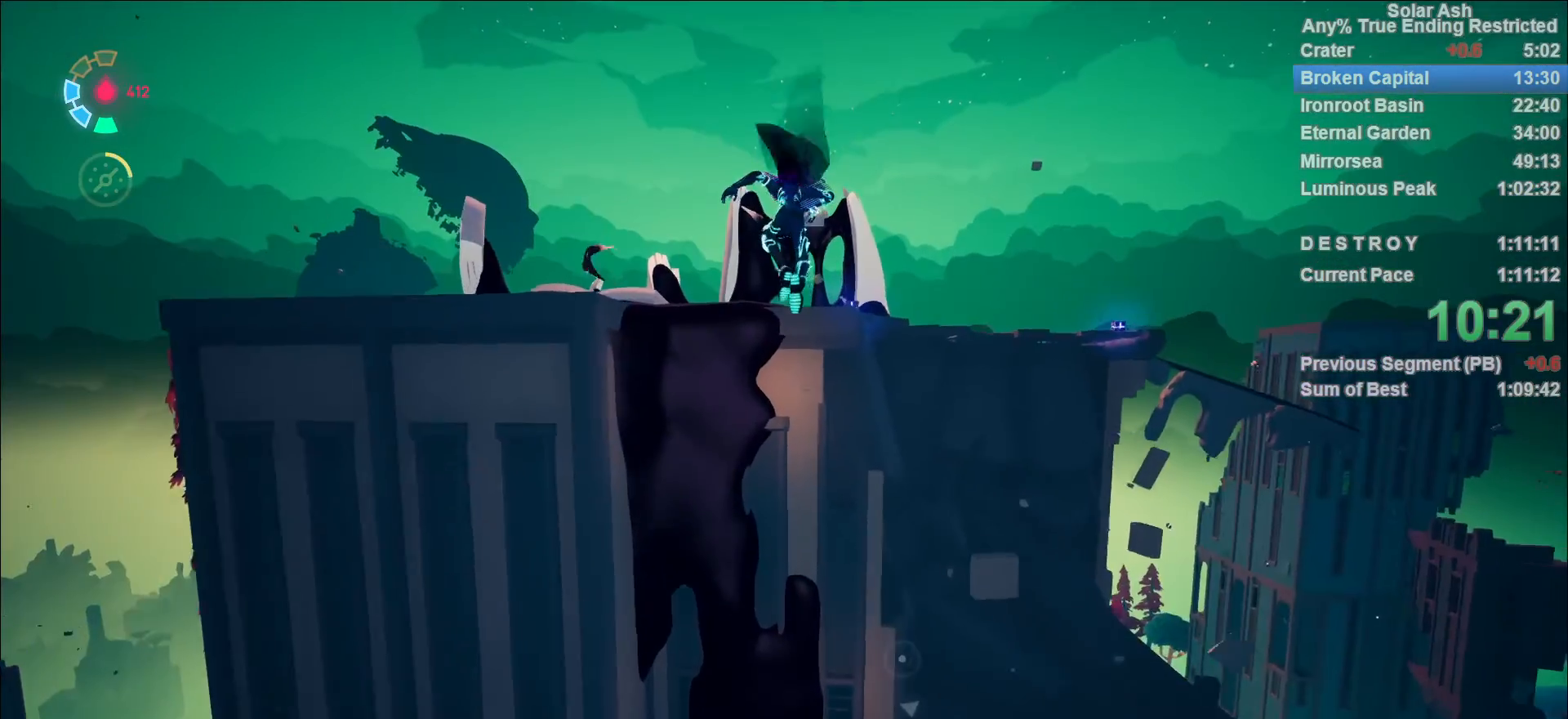
{"buttons": ["CROSS", "L1"], "left_stick": "up", "right_stick": "center", "events": [[500, "CROSS", "down"]]}
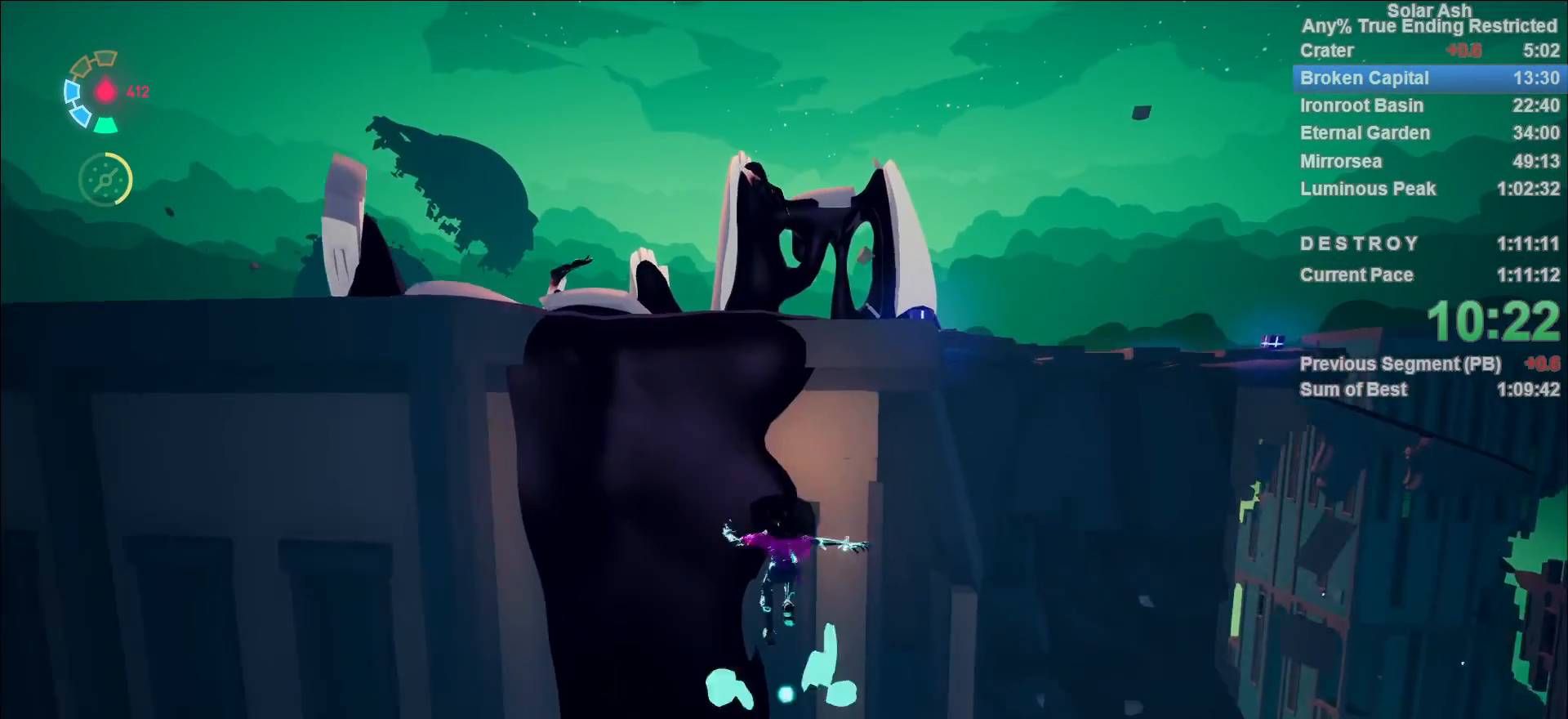
{"buttons": ["L1"], "left_stick": "up", "right_stick": "right", "events": [[300, "CROSS", "up"], [483, "right_stick", "right"]]}
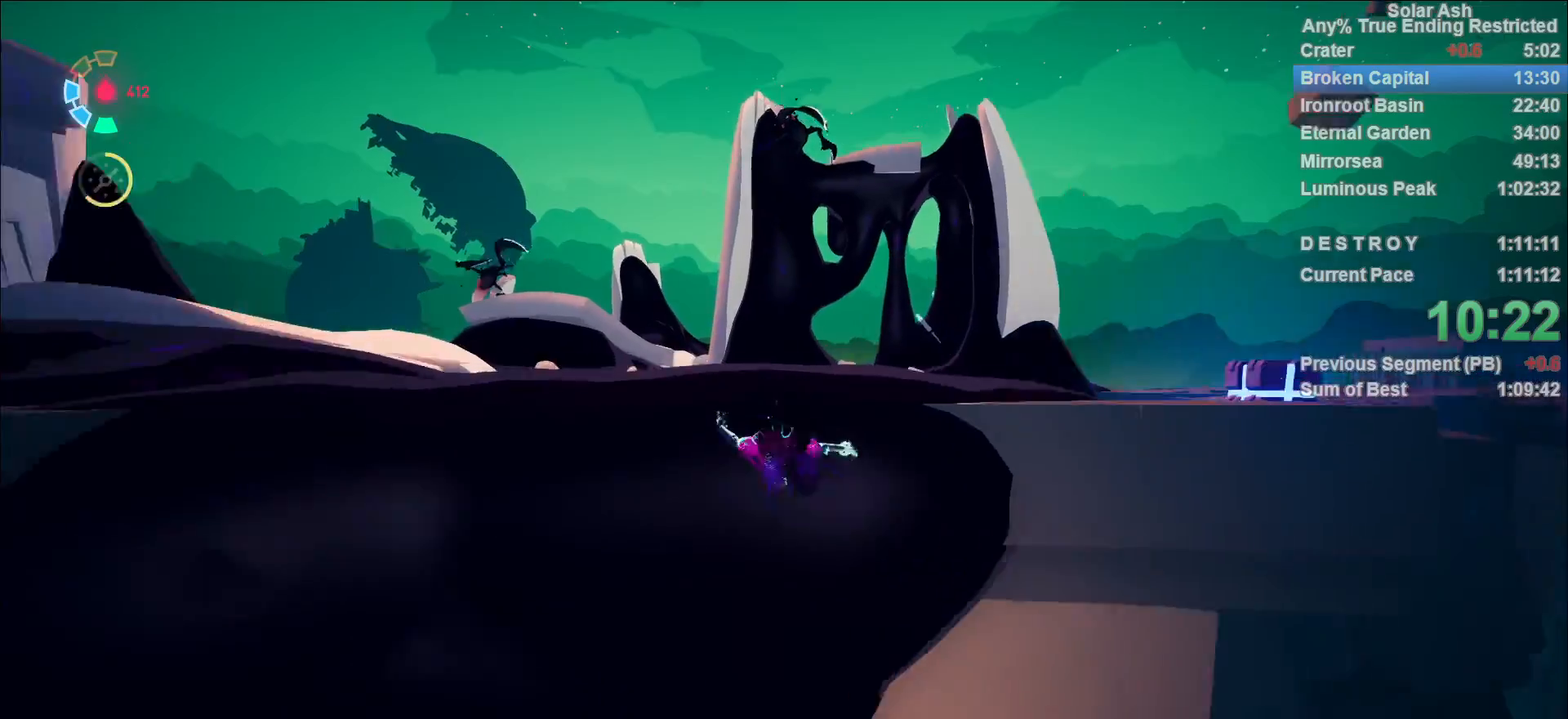
{"buttons": ["L1"], "left_stick": "up", "right_stick": "center", "events": [[33, "R2", "down"], [150, "R2", "up"], [150, "right_stick", "center"], [200, "R2", "down"], [267, "CROSS", "down"], [333, "R2", "up"], [383, "CROSS", "up"]]}
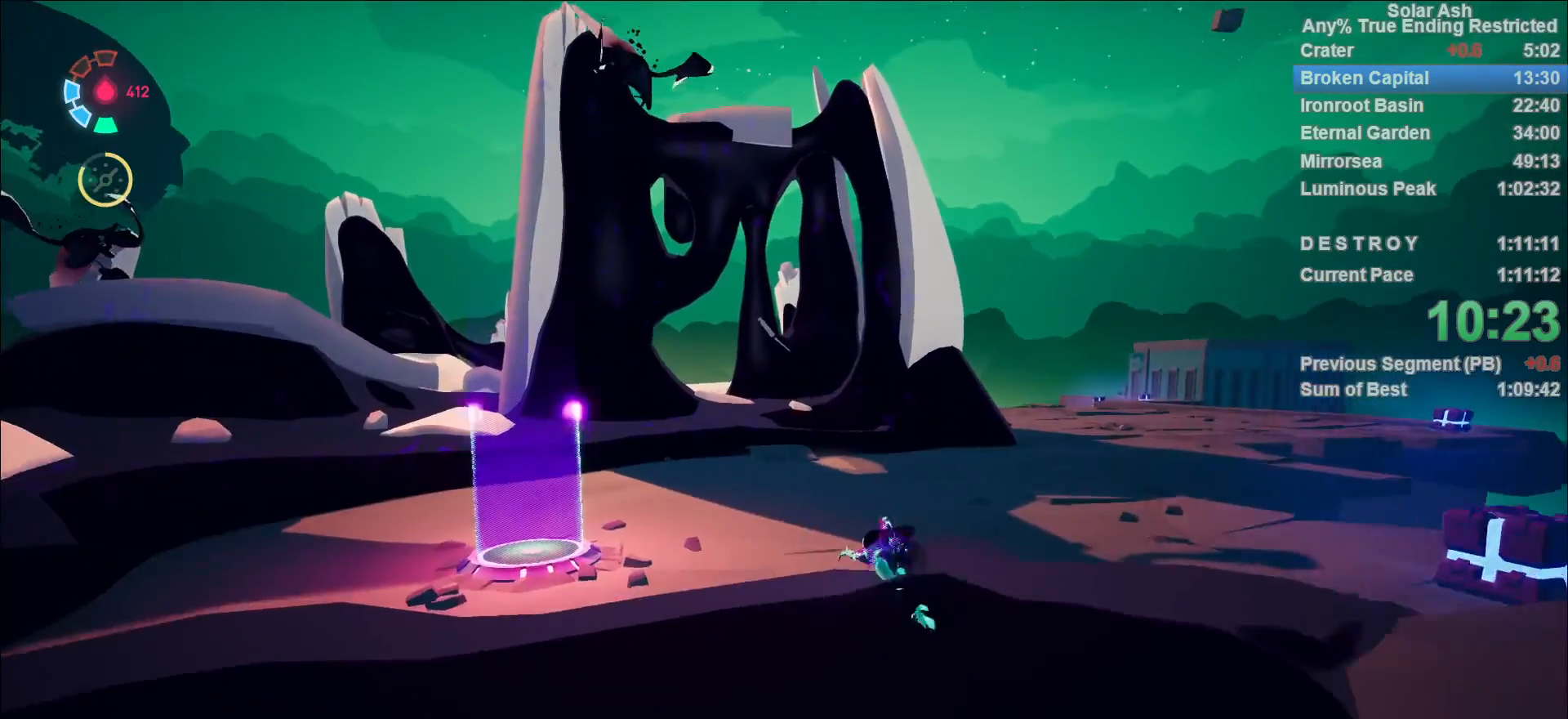
{"buttons": ["L1"], "left_stick": "up-right", "right_stick": "center", "events": [[83, "CROSS", "down"], [100, "left_stick", "up-right"], [117, "R2", "down"], [200, "CROSS", "up"], [283, "R2", "up"]]}
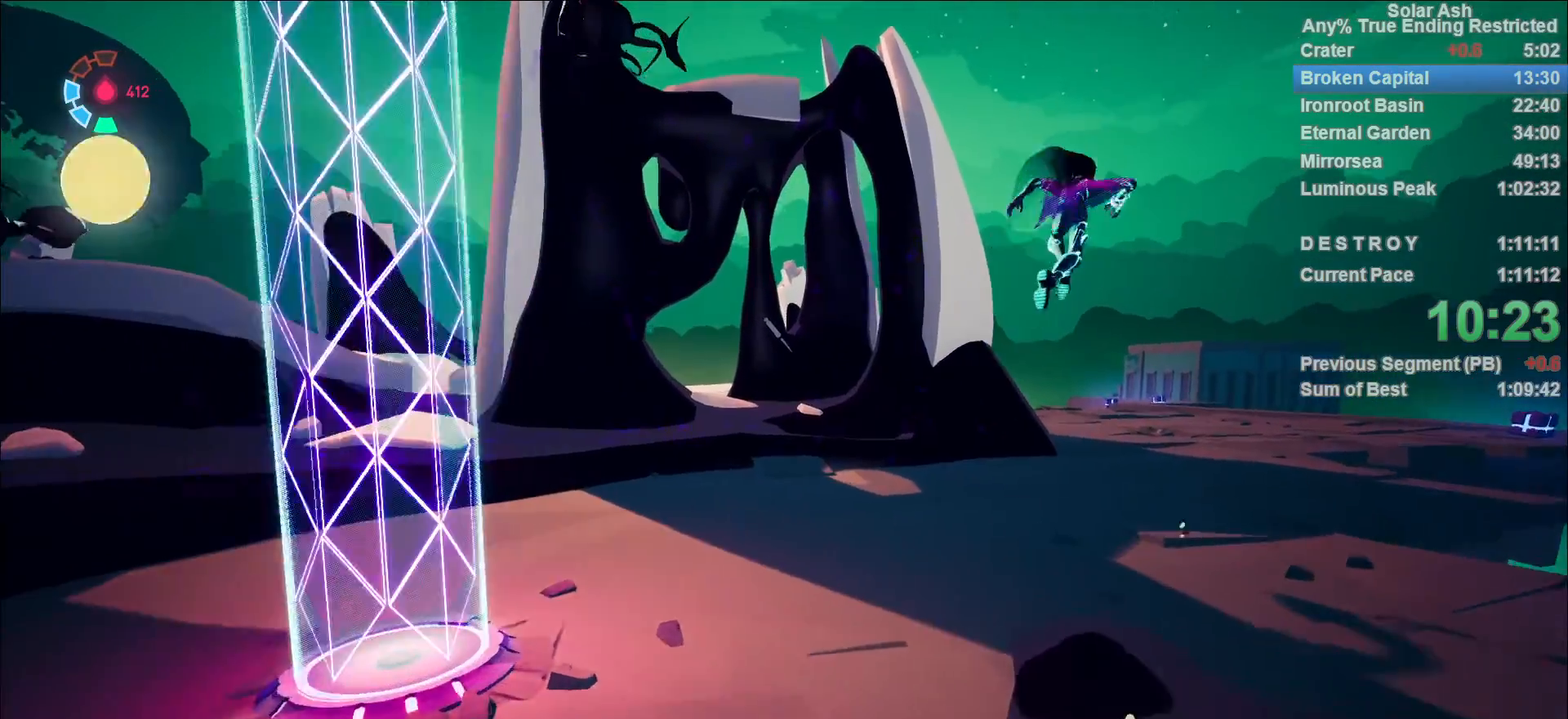
{"buttons": ["L1"], "left_stick": "up-right", "right_stick": "center", "events": []}
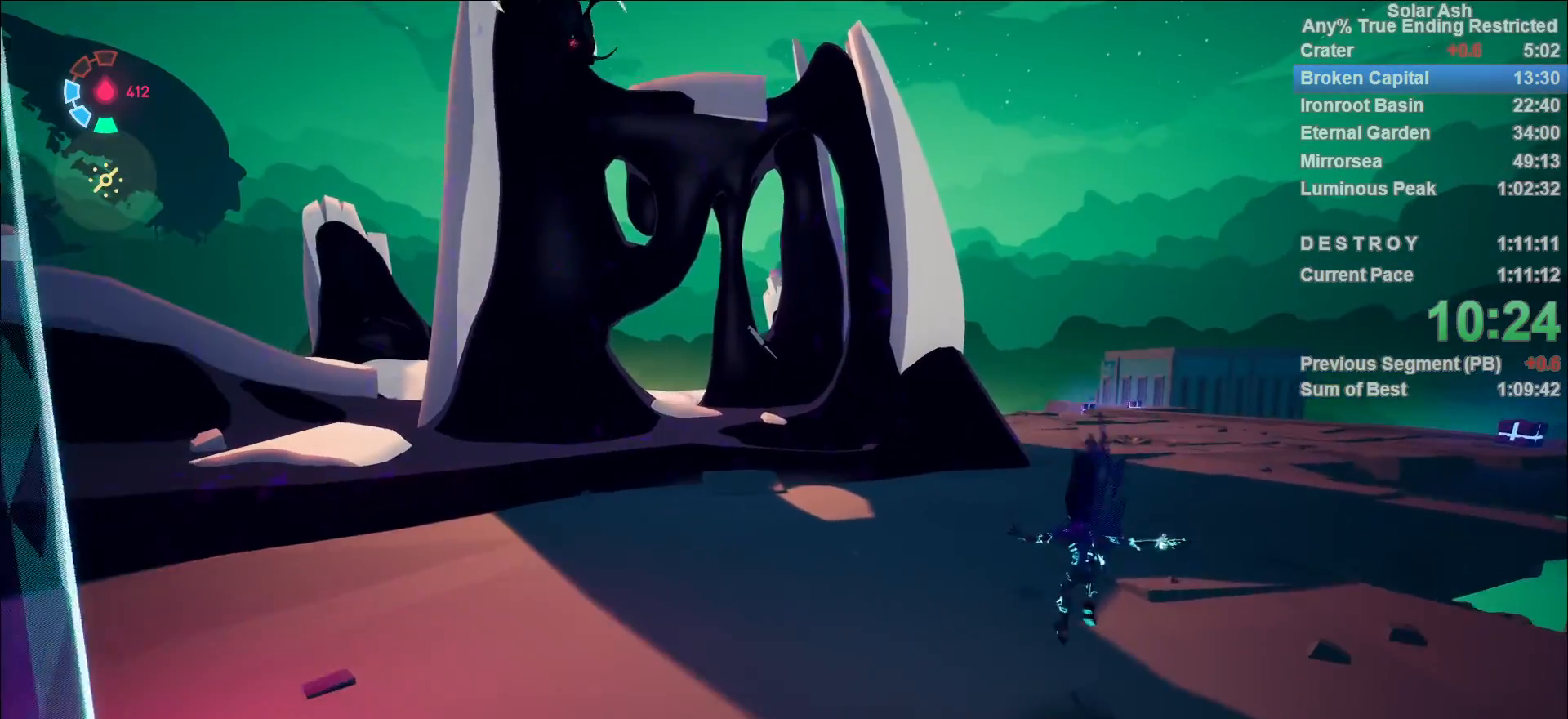
{"buttons": ["CROSS", "L1"], "left_stick": "up-right", "right_stick": "center", "events": [[150, "R2", "down"], [183, "CROSS", "down"], [333, "CROSS", "up"], [367, "R2", "up"], [483, "CROSS", "down"]]}
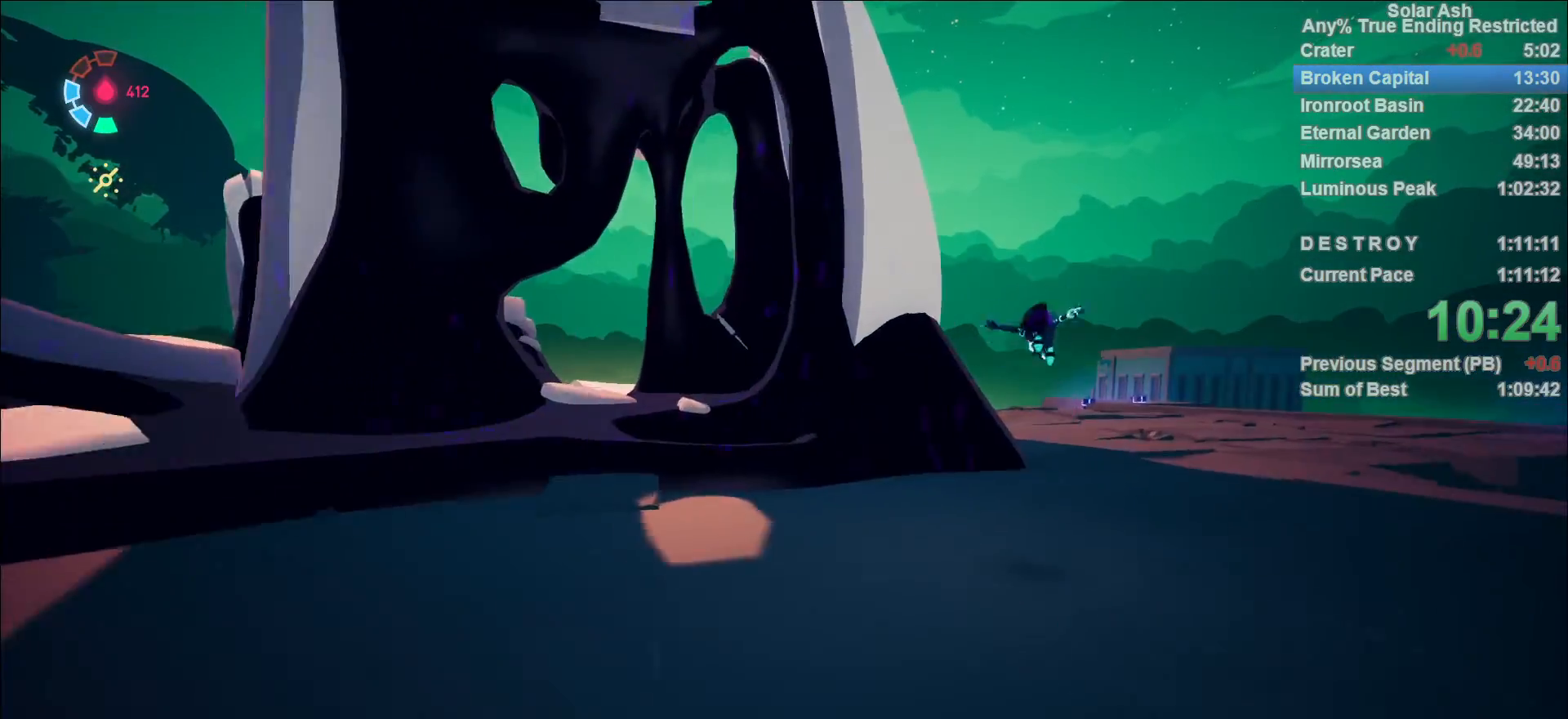
{"buttons": ["L1"], "left_stick": "up-right", "right_stick": "left", "events": [[83, "CROSS", "up"], [300, "right_stick", "left"]]}
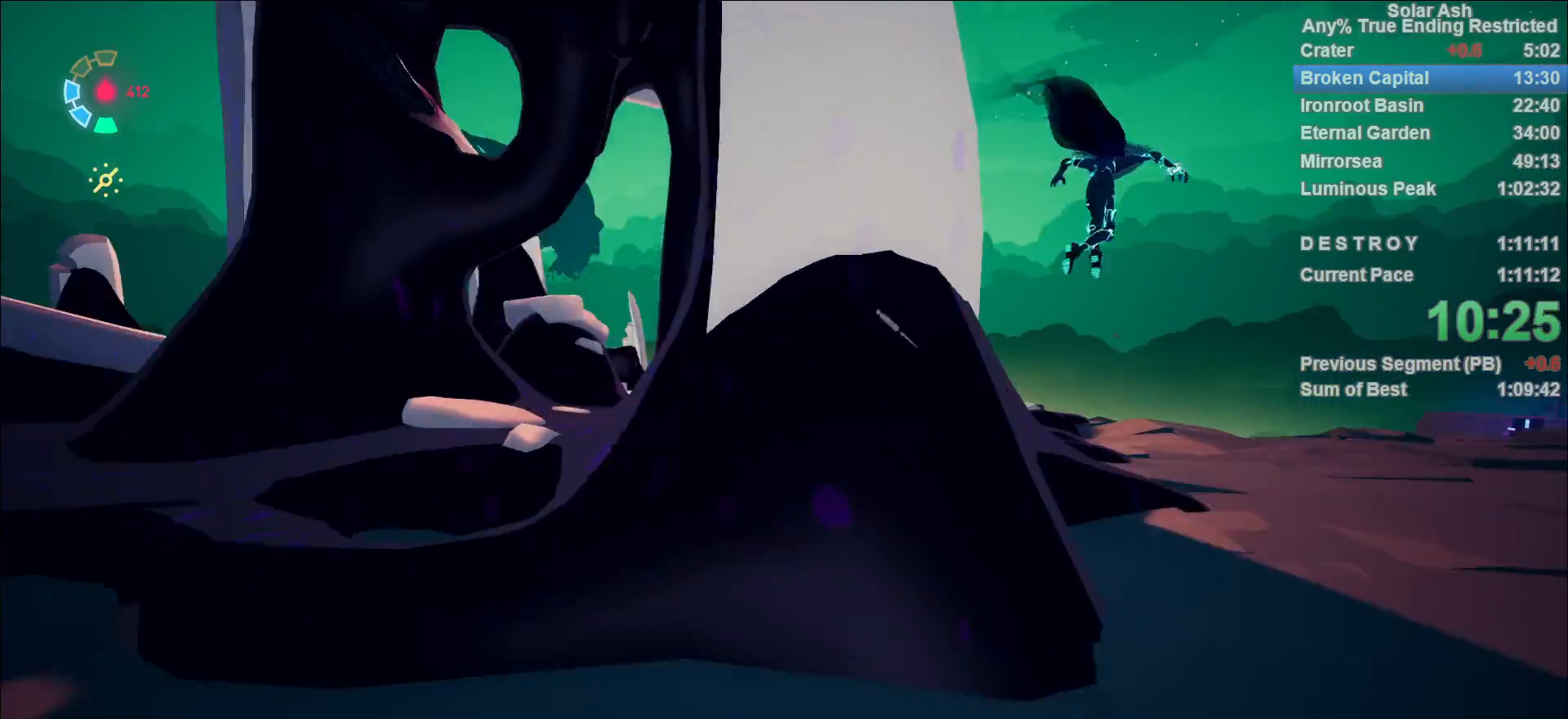
{"buttons": ["L1"], "left_stick": "up-right", "right_stick": "left", "events": [[33, "right_stick", "center"], [267, "right_stick", "down-left"], [450, "right_stick", "left"]]}
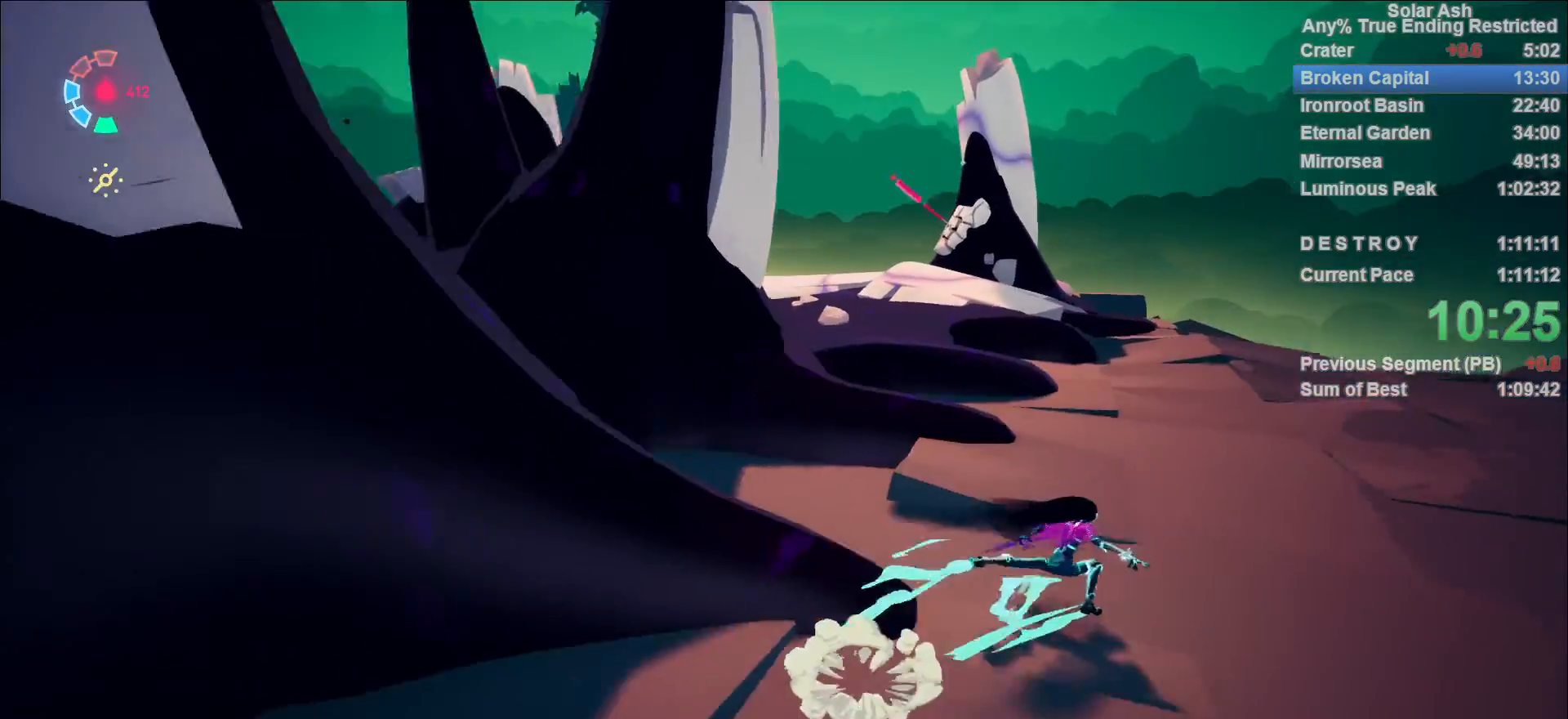
{"buttons": ["CROSS", "L1", "R2"], "left_stick": "up", "right_stick": "center", "events": [[67, "right_stick", "up-left"], [167, "left_stick", "up"], [300, "right_stick", "center"], [467, "R2", "down"], [483, "CROSS", "down"]]}
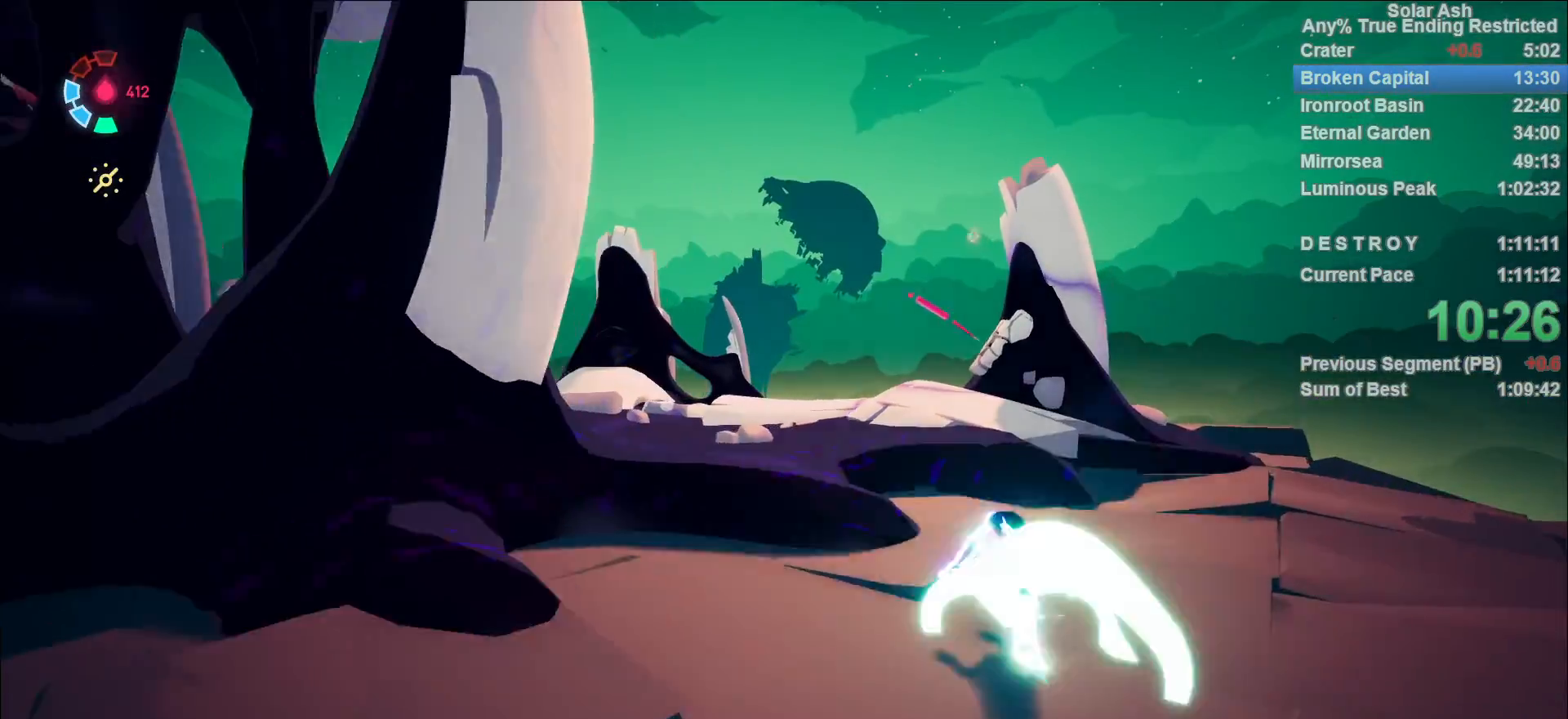
{"buttons": ["L1"], "left_stick": "up-right", "right_stick": "center", "events": [[150, "CROSS", "up"], [167, "R2", "up"], [333, "left_stick", "up-right"]]}
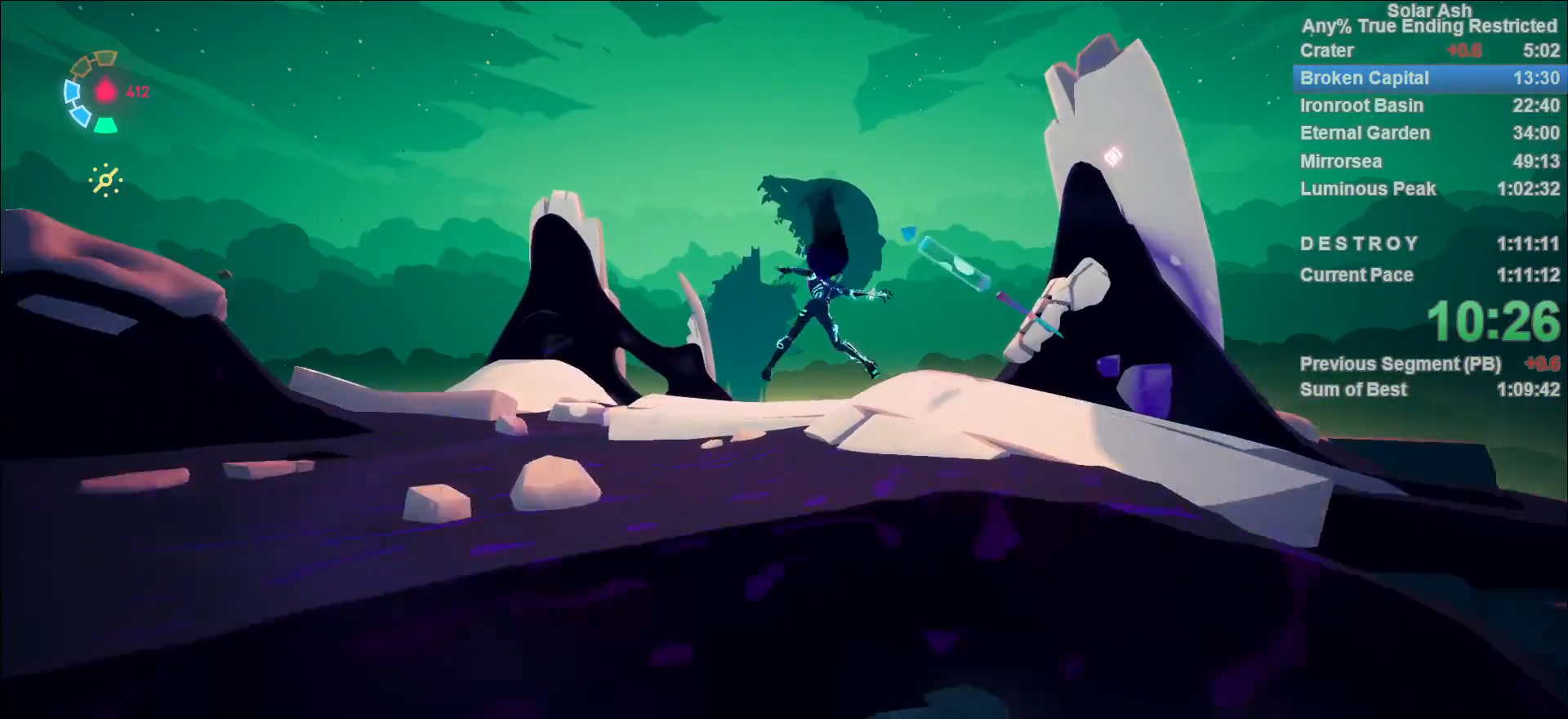
{"buttons": ["SQUARE", "L1"], "left_stick": "up", "right_stick": "center", "events": [[83, "right_stick", "left"], [283, "right_stick", "center"], [433, "left_stick", "up"], [467, "SQUARE", "down"]]}
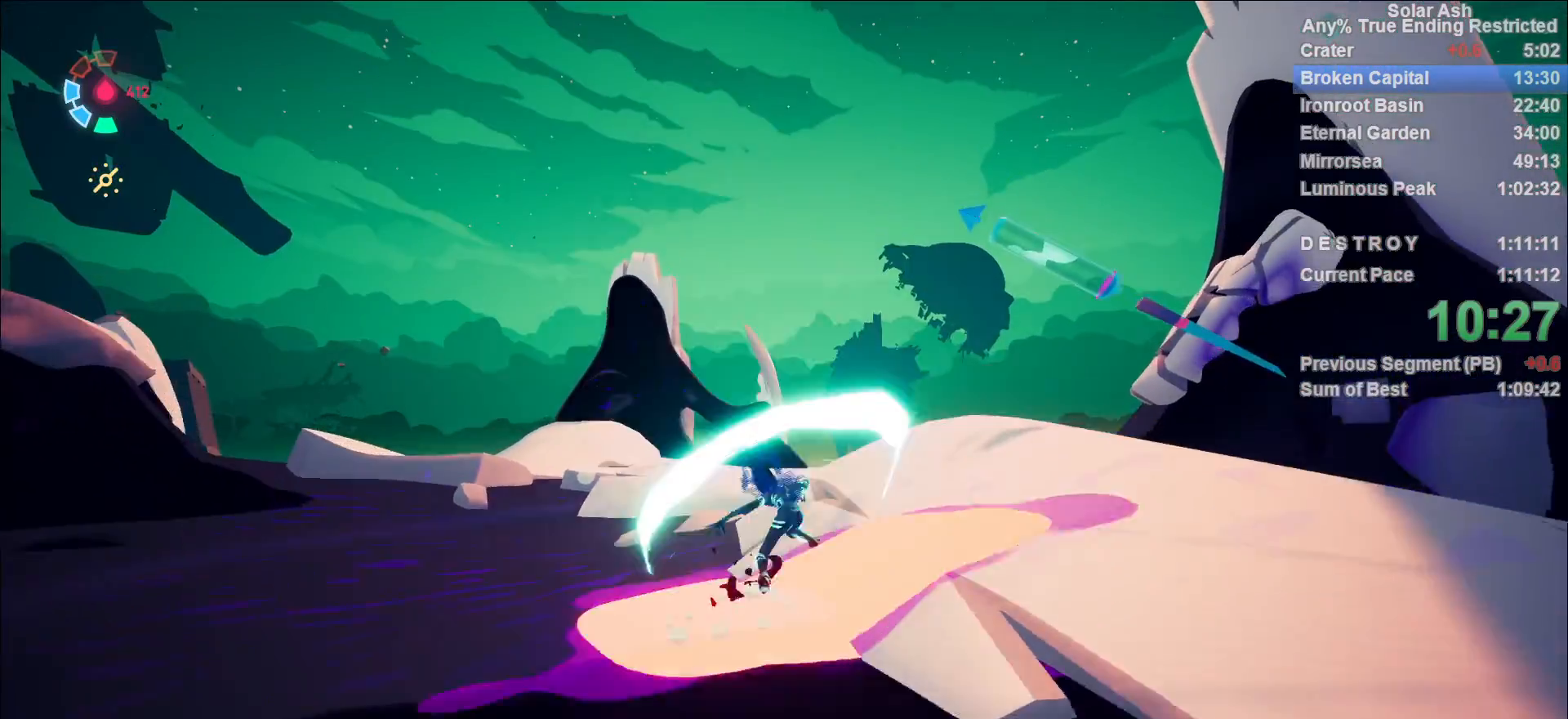
{"buttons": ["SQUARE", "L1"], "left_stick": "right", "right_stick": "center", "events": [[83, "SQUARE", "up"], [167, "left_stick", "up-right"], [317, "left_stick", "right"], [333, "right_stick", "down-left"], [467, "right_stick", "center"], [483, "SQUARE", "down"]]}